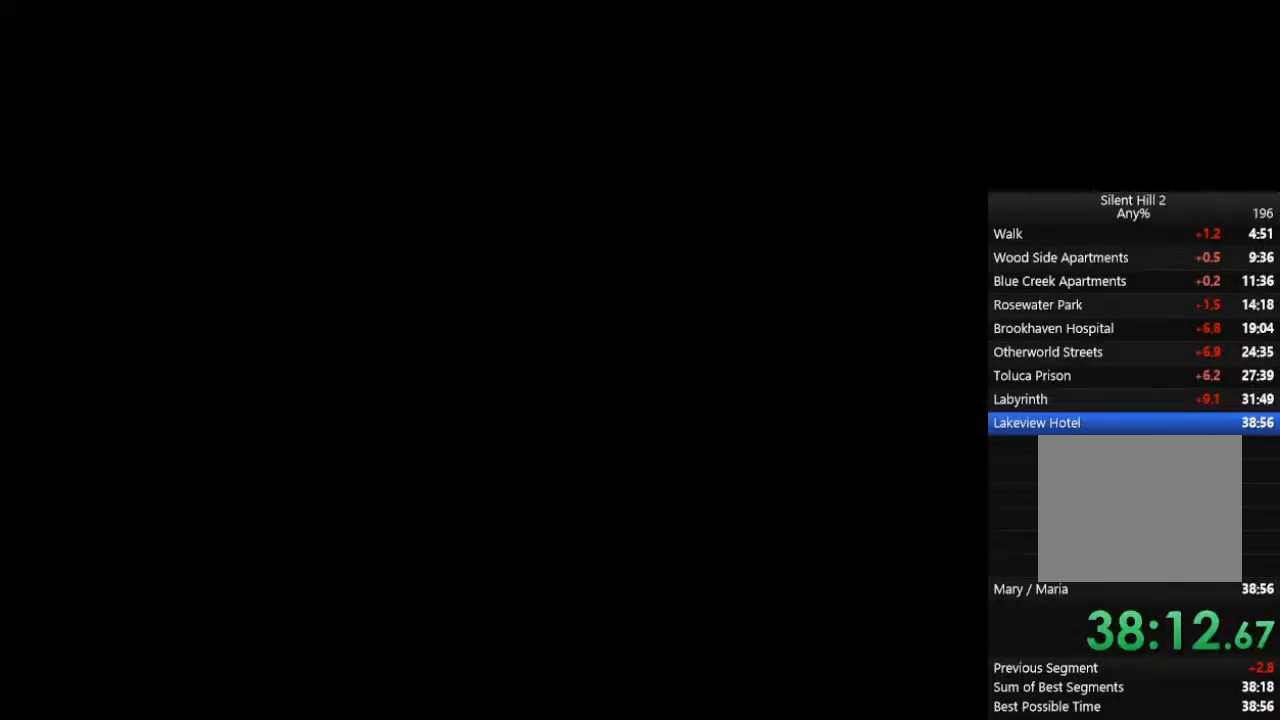
Gameplay with a controller (PlayStation layout); each line is a JSON object with the inputs held at the frame after it. "events" lists button and stick changes between this image and that frame as [ms after this image, input, new state], when the widget could be followed in between. Not read: L2 R3.
{"buttons": ["CIRCLE"], "left_stick": "down-right", "right_stick": "center", "events": []}
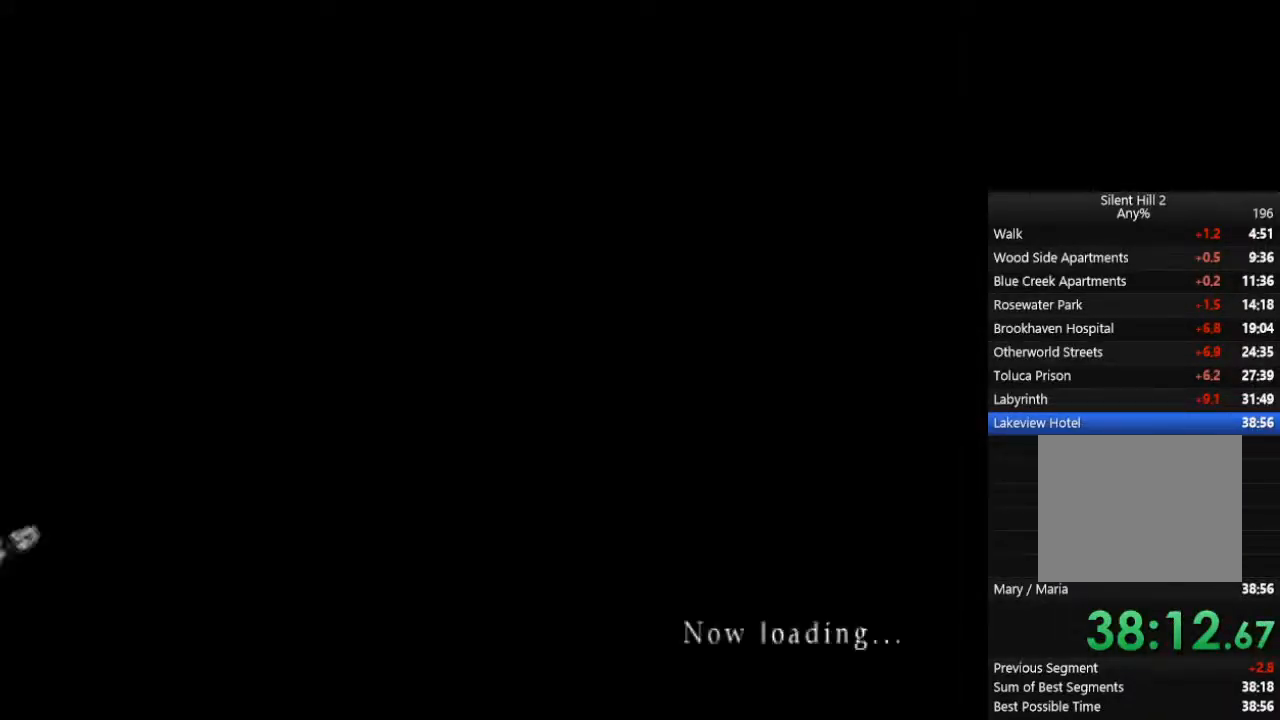
{"buttons": ["CIRCLE"], "left_stick": "down-right", "right_stick": "center", "events": []}
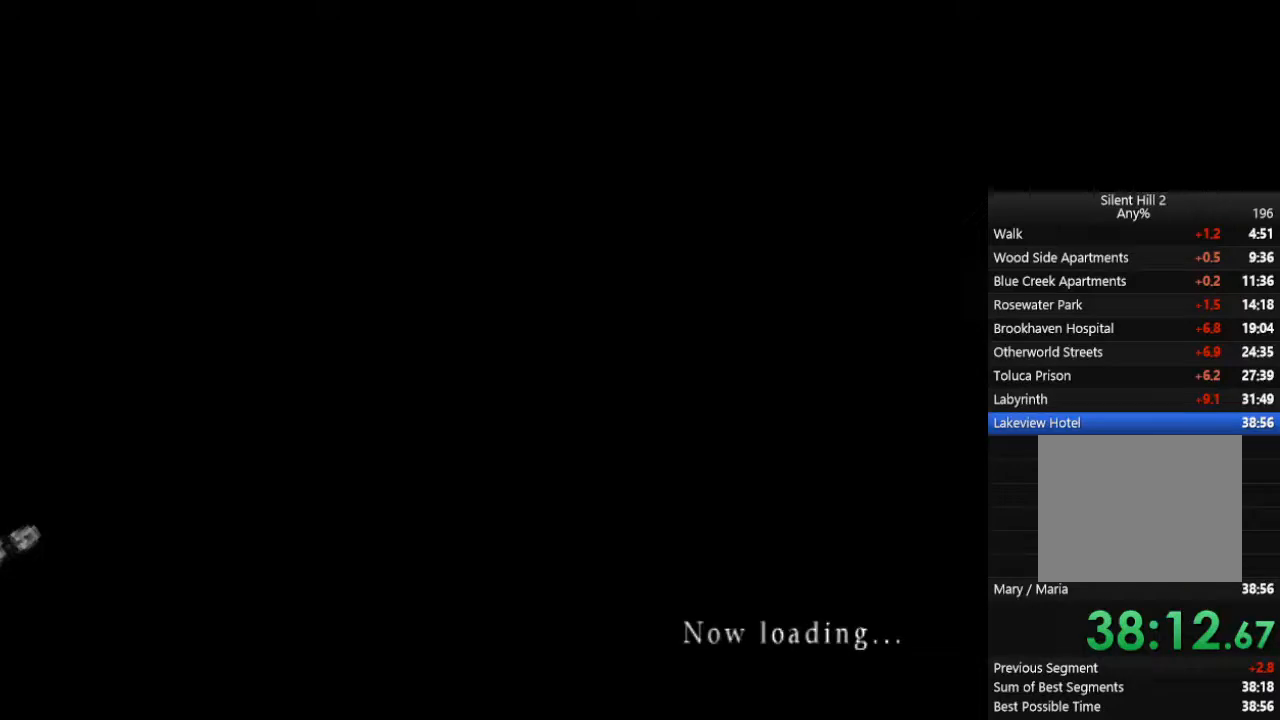
{"buttons": ["CIRCLE"], "left_stick": "down-right", "right_stick": "center", "events": []}
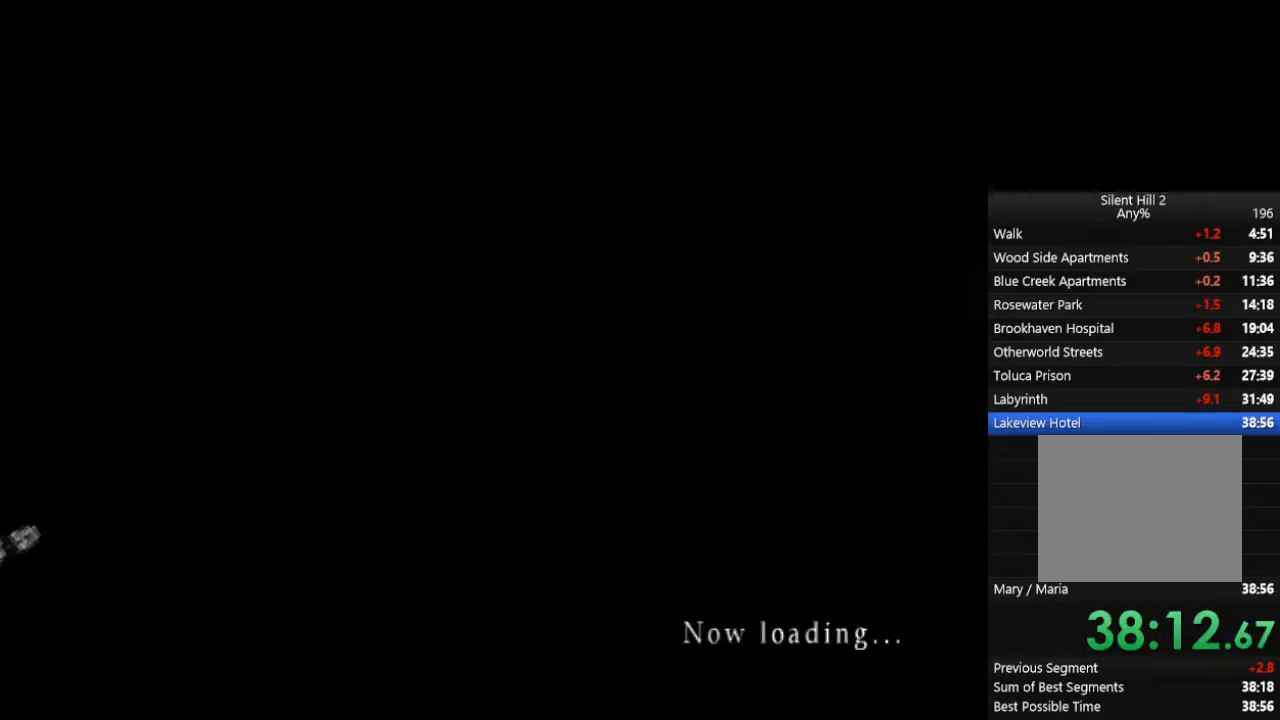
{"buttons": ["CIRCLE"], "left_stick": "down-right", "right_stick": "center", "events": []}
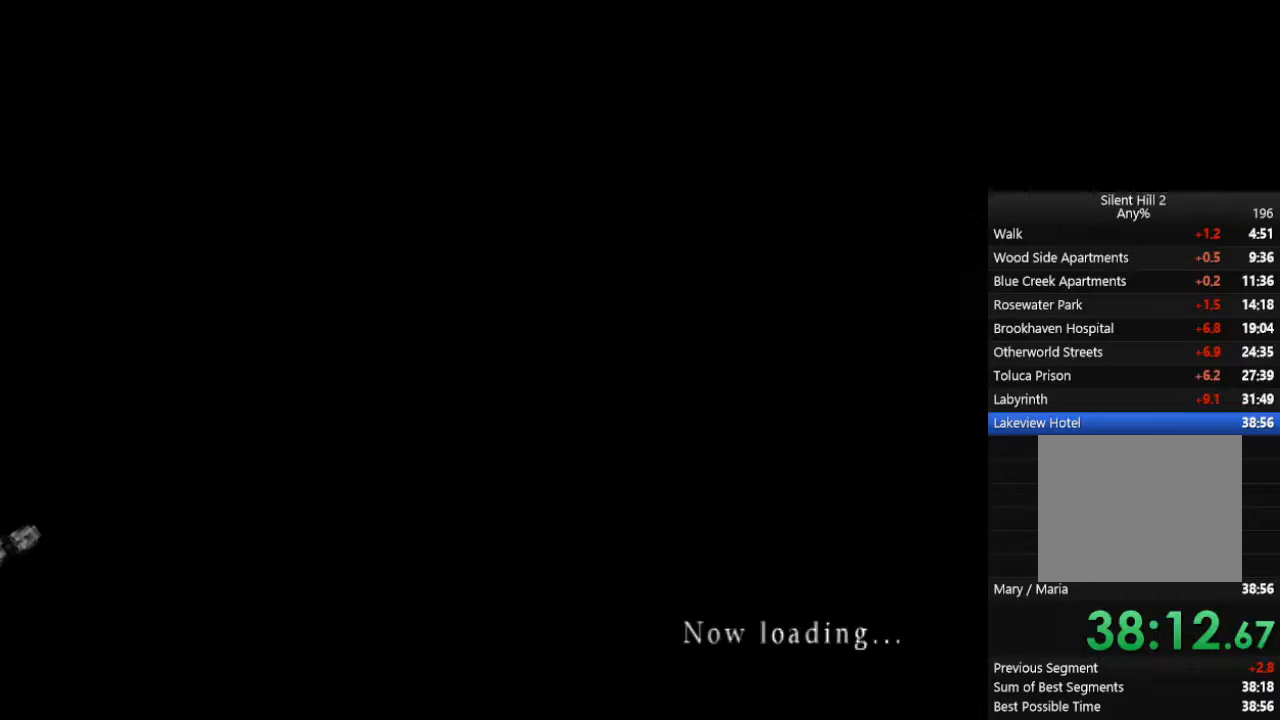
{"buttons": ["CIRCLE"], "left_stick": "down-right", "right_stick": "center", "events": []}
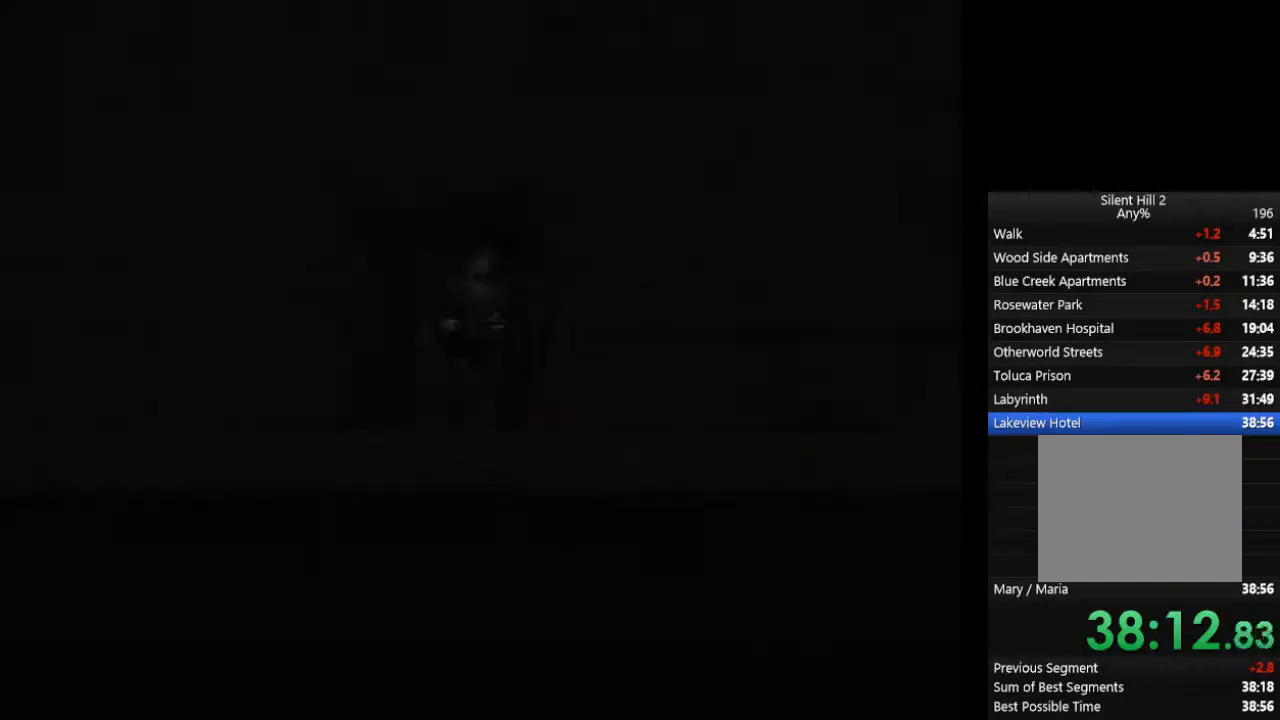
{"buttons": ["CIRCLE"], "left_stick": "right", "right_stick": "center", "events": [[400, "left_stick", "right"]]}
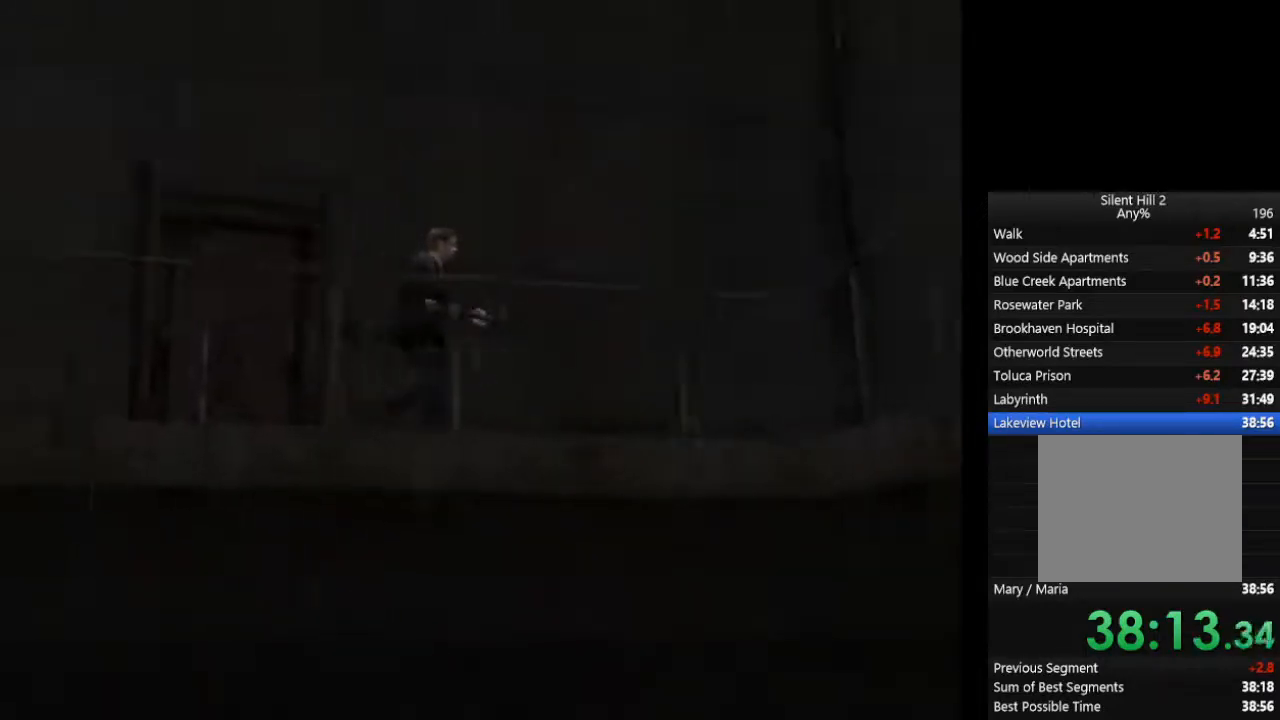
{"buttons": ["CIRCLE"], "left_stick": "right", "right_stick": "center", "events": []}